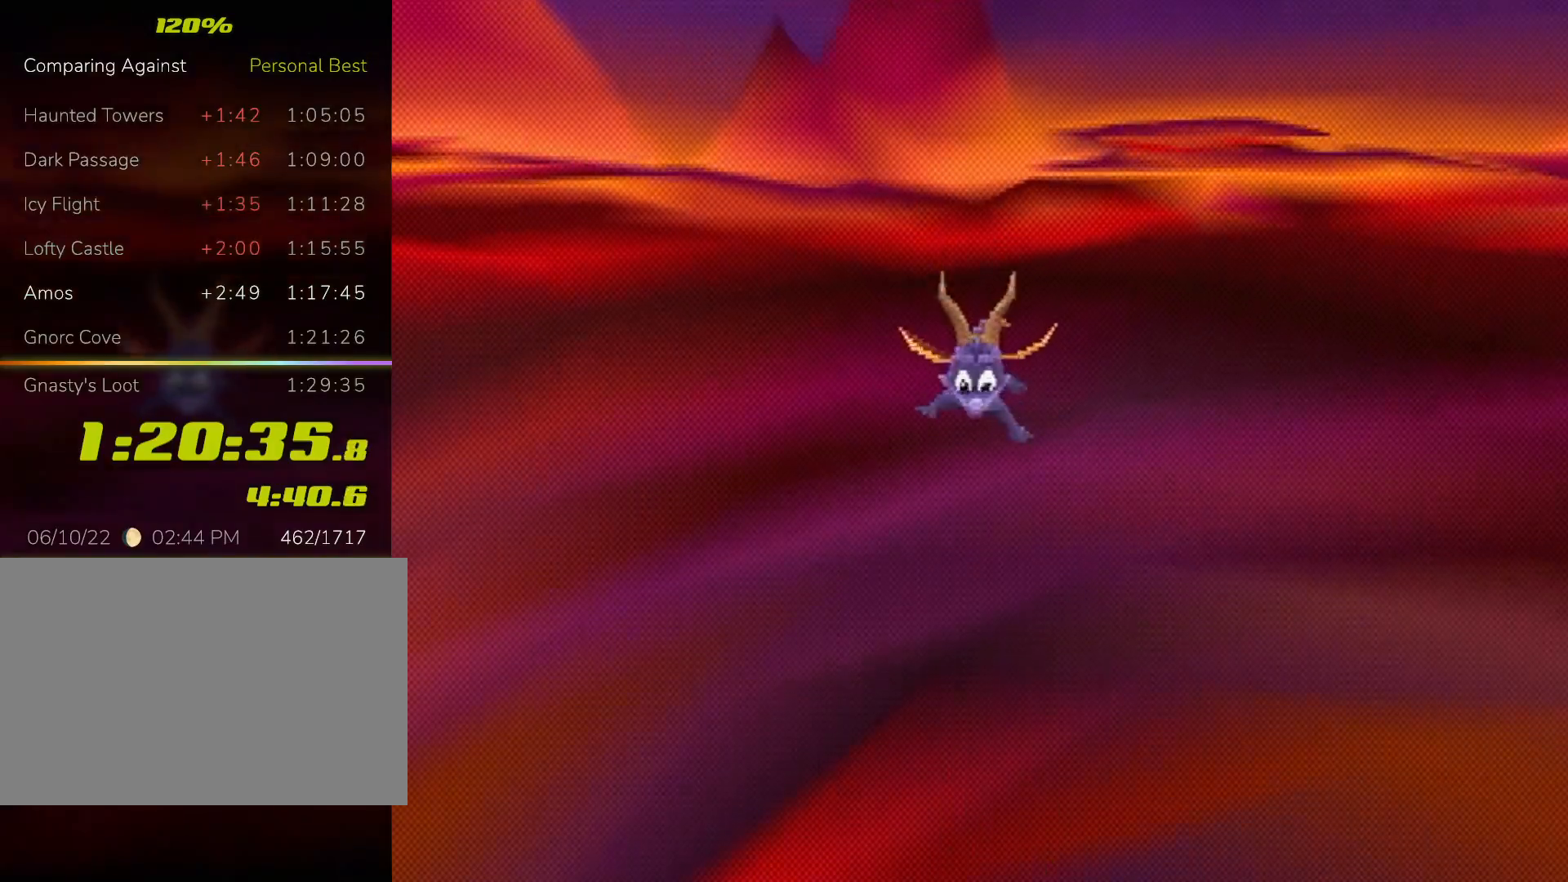
Gameplay with a controller (PlayStation layout); each line is a JSON object with the inputs held at the frame after it. "events" lists button and stick changes between this image and that frame as [ms after this image, input, new state], when the widget could be followed in between. Not read: L3 R3 right_stick.
{"buttons": [], "left_stick": "center", "events": [[100, "TRIANGLE", "down"], [233, "TRIANGLE", "up"], [433, "TRIANGLE", "down"], [500, "TRIANGLE", "up"]]}
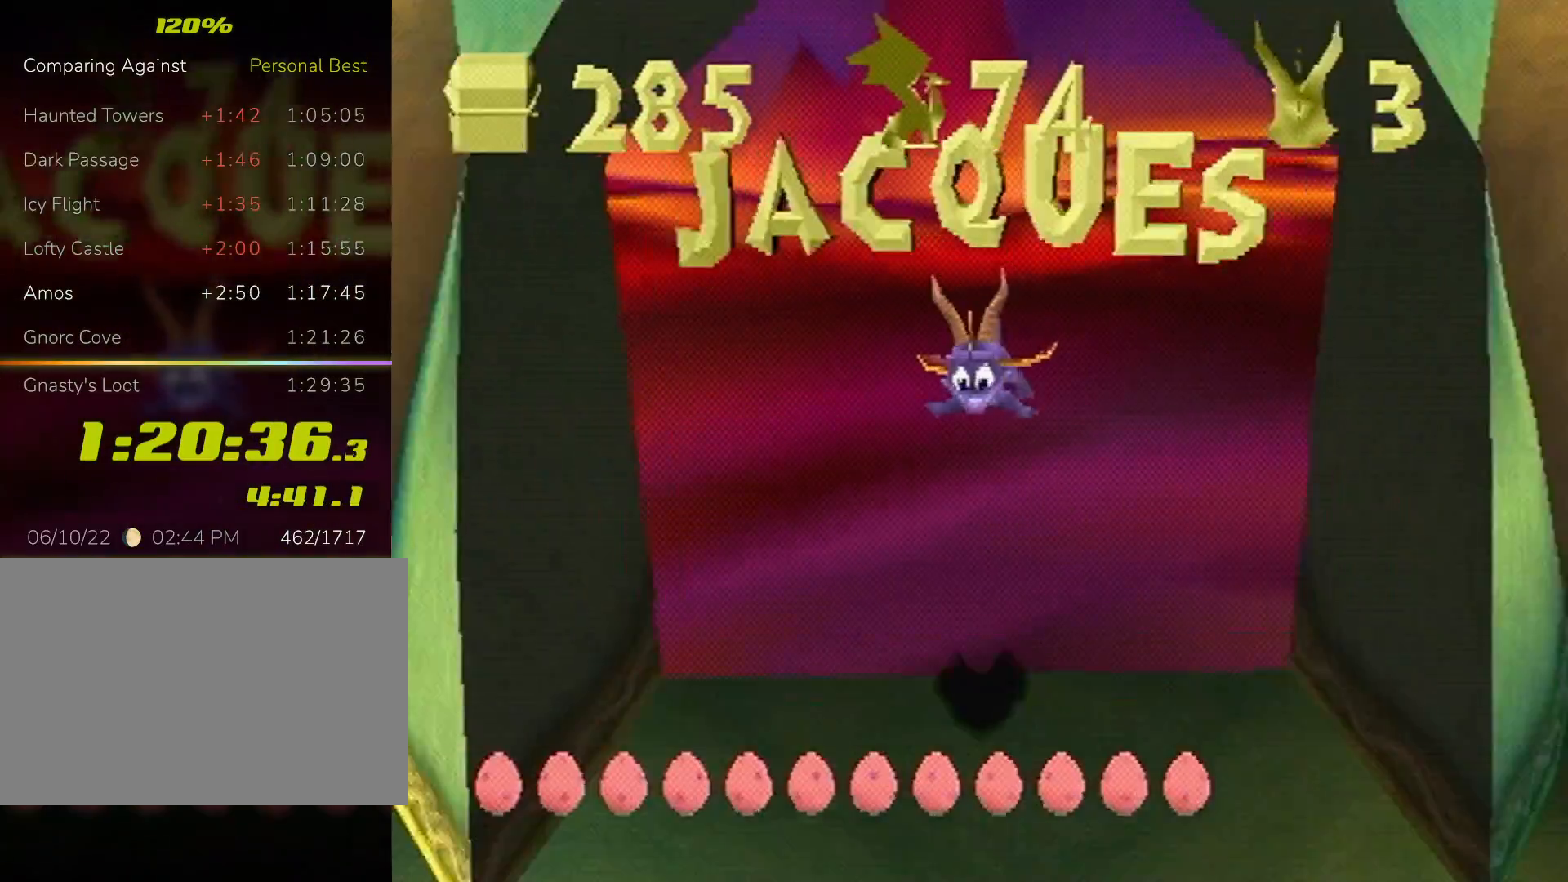
{"buttons": ["TRIANGLE"], "left_stick": "center", "events": [[67, "TRIANGLE", "down"], [100, "TRIANGLE", "up"], [167, "TRIANGLE", "down"], [233, "TRIANGLE", "up"], [400, "TRIANGLE", "down"], [433, "TRIANGLE", "up"], [467, "TRIANGLE", "down"]]}
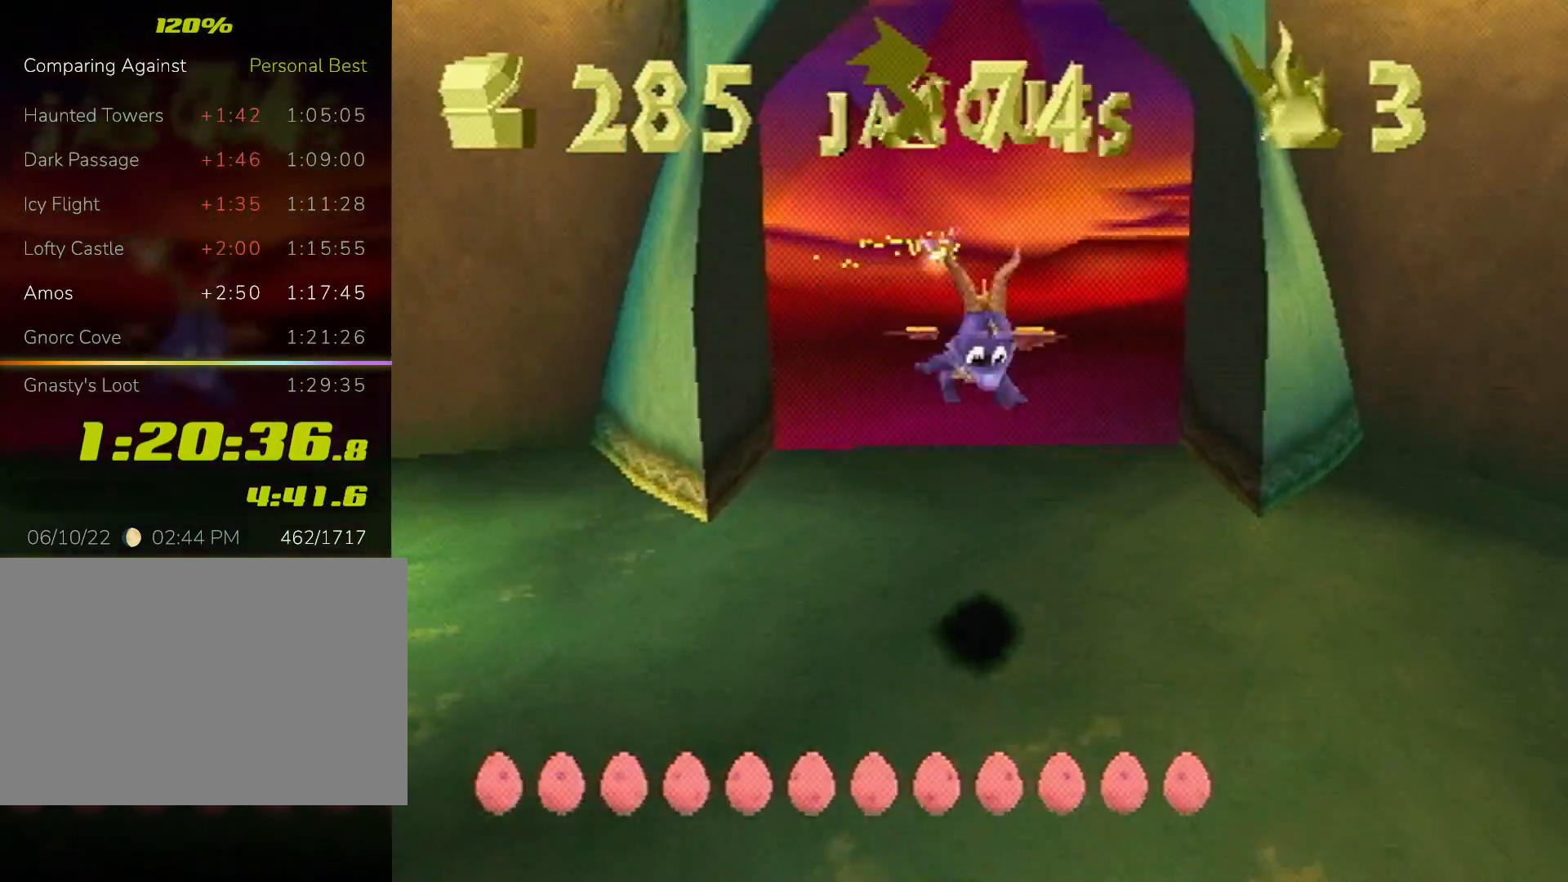
{"buttons": [], "left_stick": "up-left", "events": [[33, "TRIANGLE", "up"], [33, "left_stick", "up-left"]]}
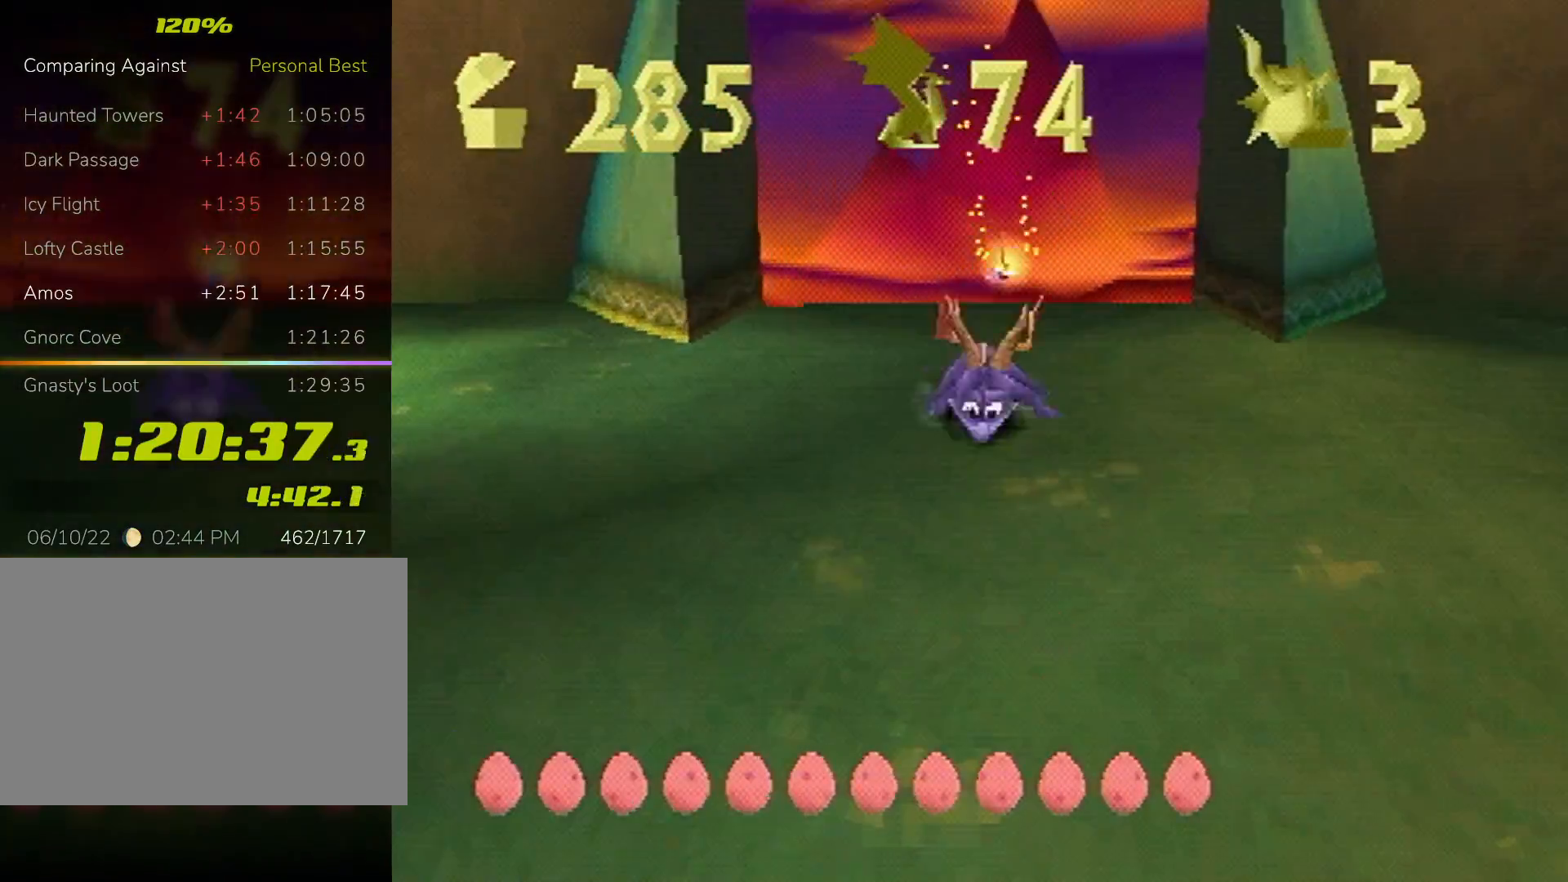
{"buttons": ["SQUARE"], "left_stick": "up-left", "events": [[200, "SQUARE", "down"], [400, "left_stick", "center"], [500, "left_stick", "up-left"]]}
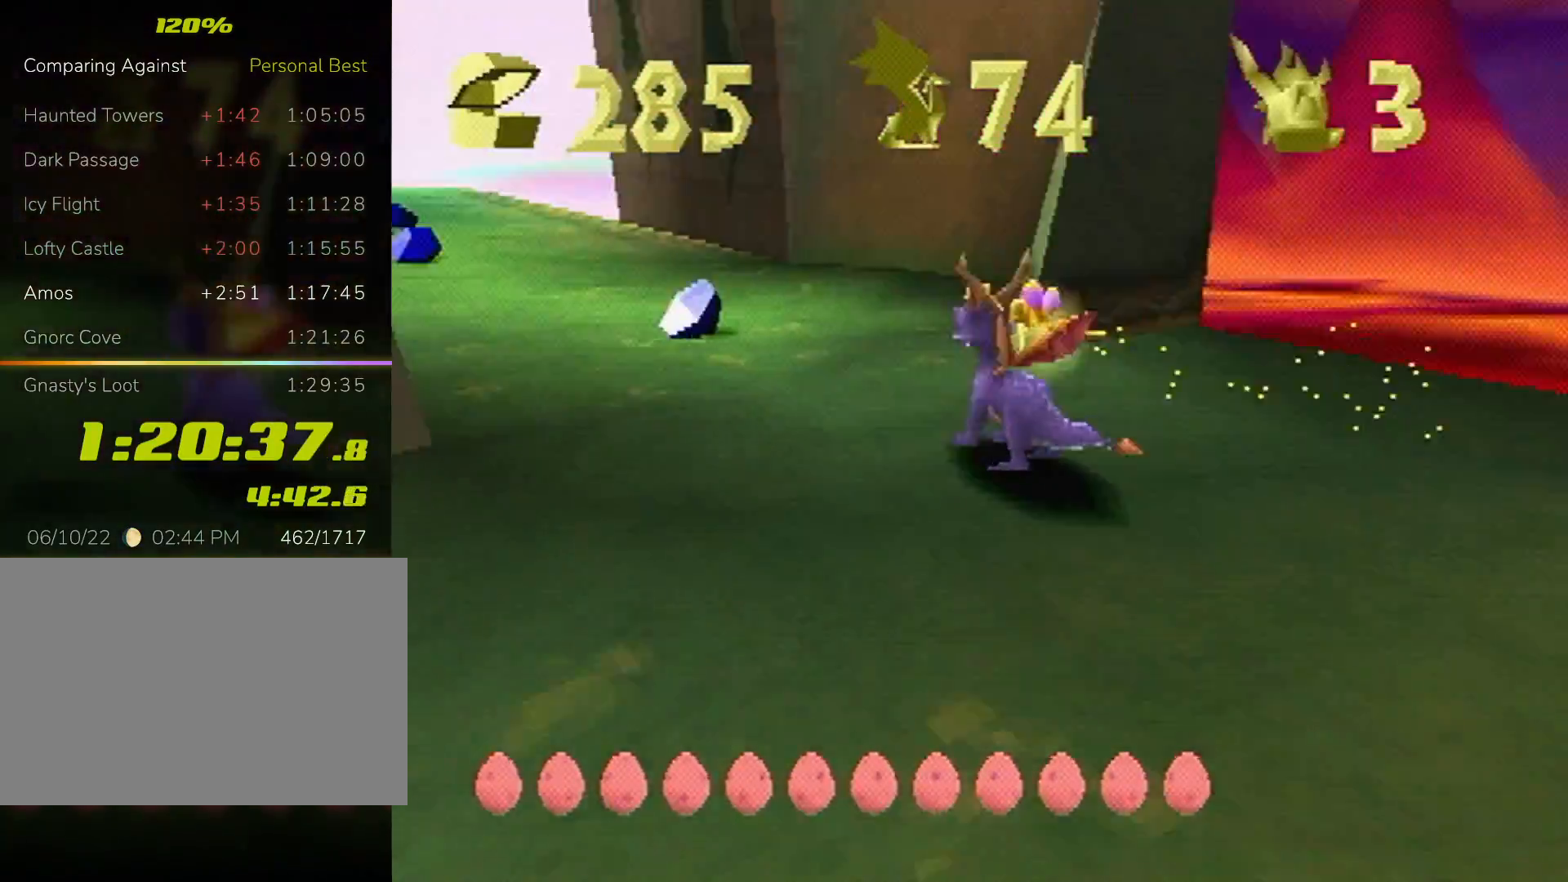
{"buttons": ["SQUARE"], "left_stick": "right", "events": [[100, "left_stick", "center"], [167, "left_stick", "up-left"], [300, "left_stick", "center"], [500, "left_stick", "right"]]}
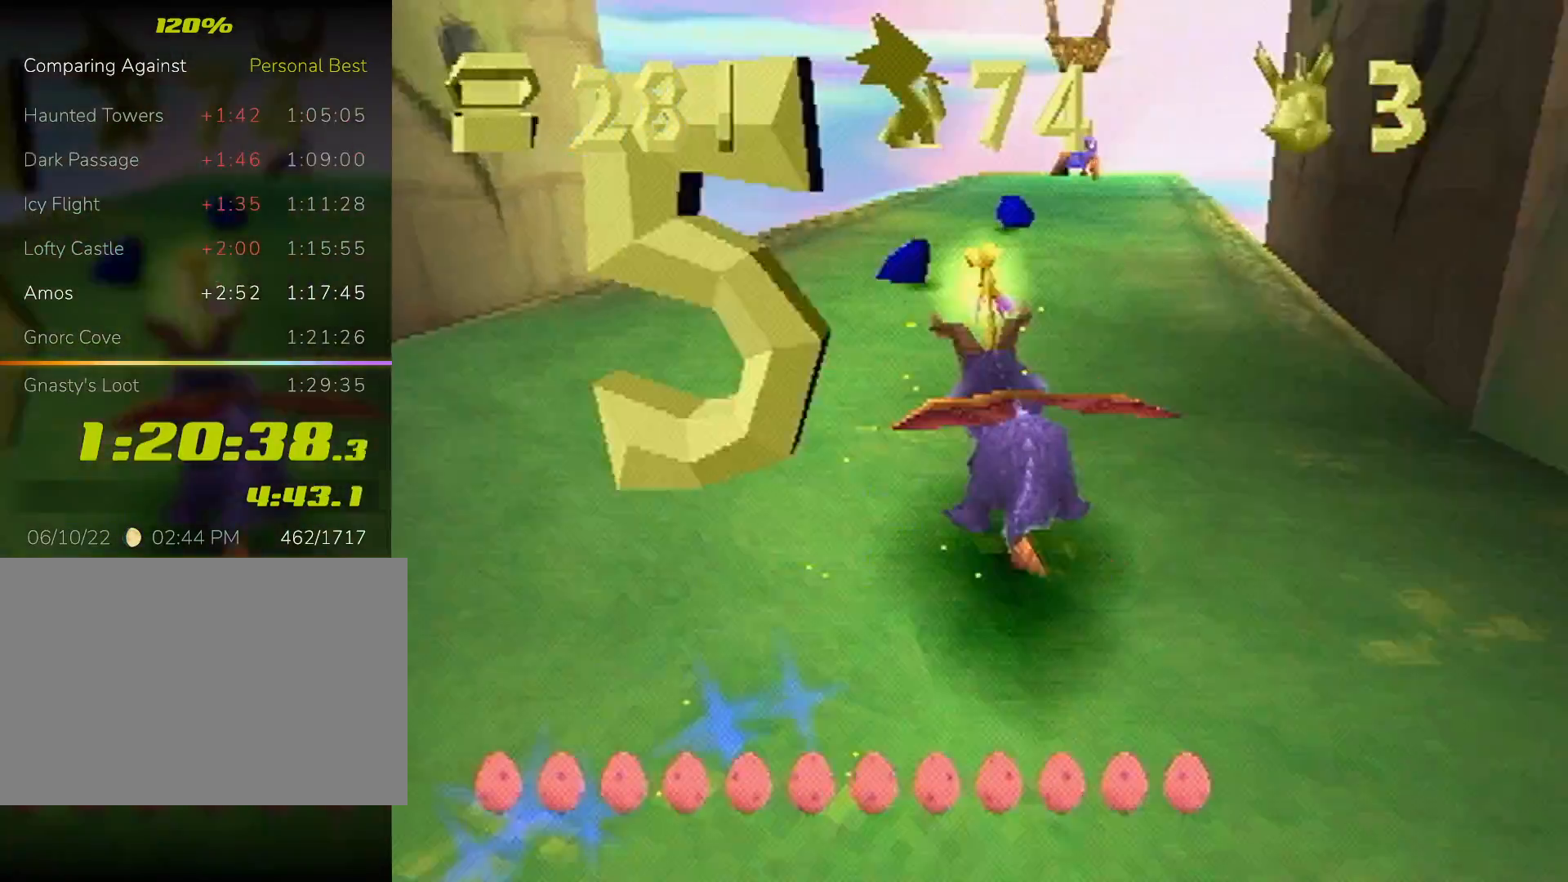
{"buttons": ["SQUARE"], "left_stick": "center", "events": [[100, "left_stick", "center"]]}
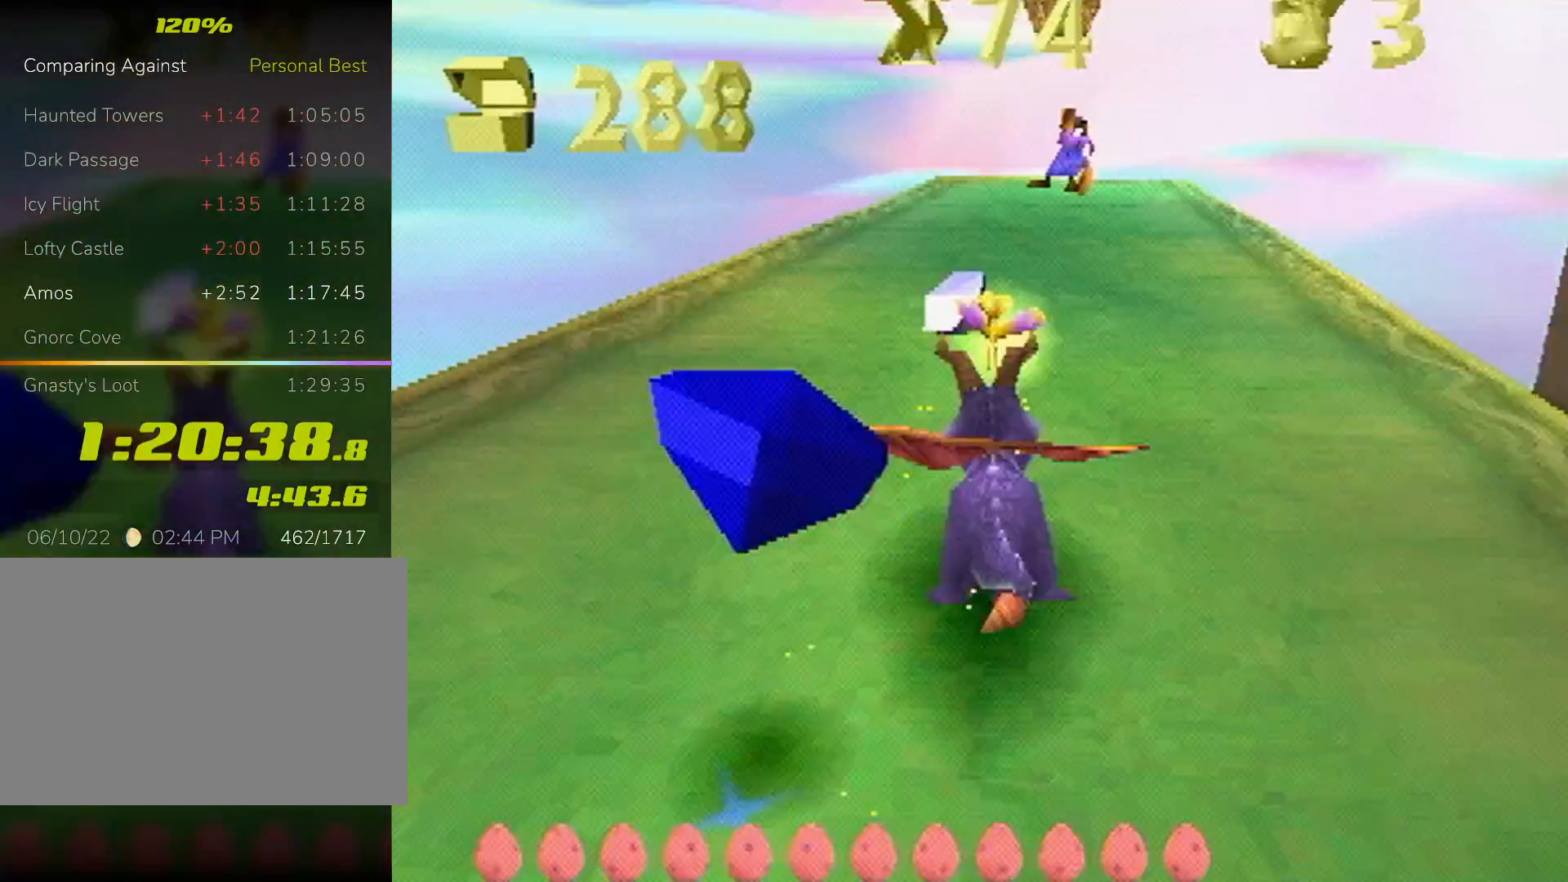
{"buttons": ["SQUARE"], "left_stick": "center", "events": [[67, "left_stick", "right"], [133, "left_stick", "center"]]}
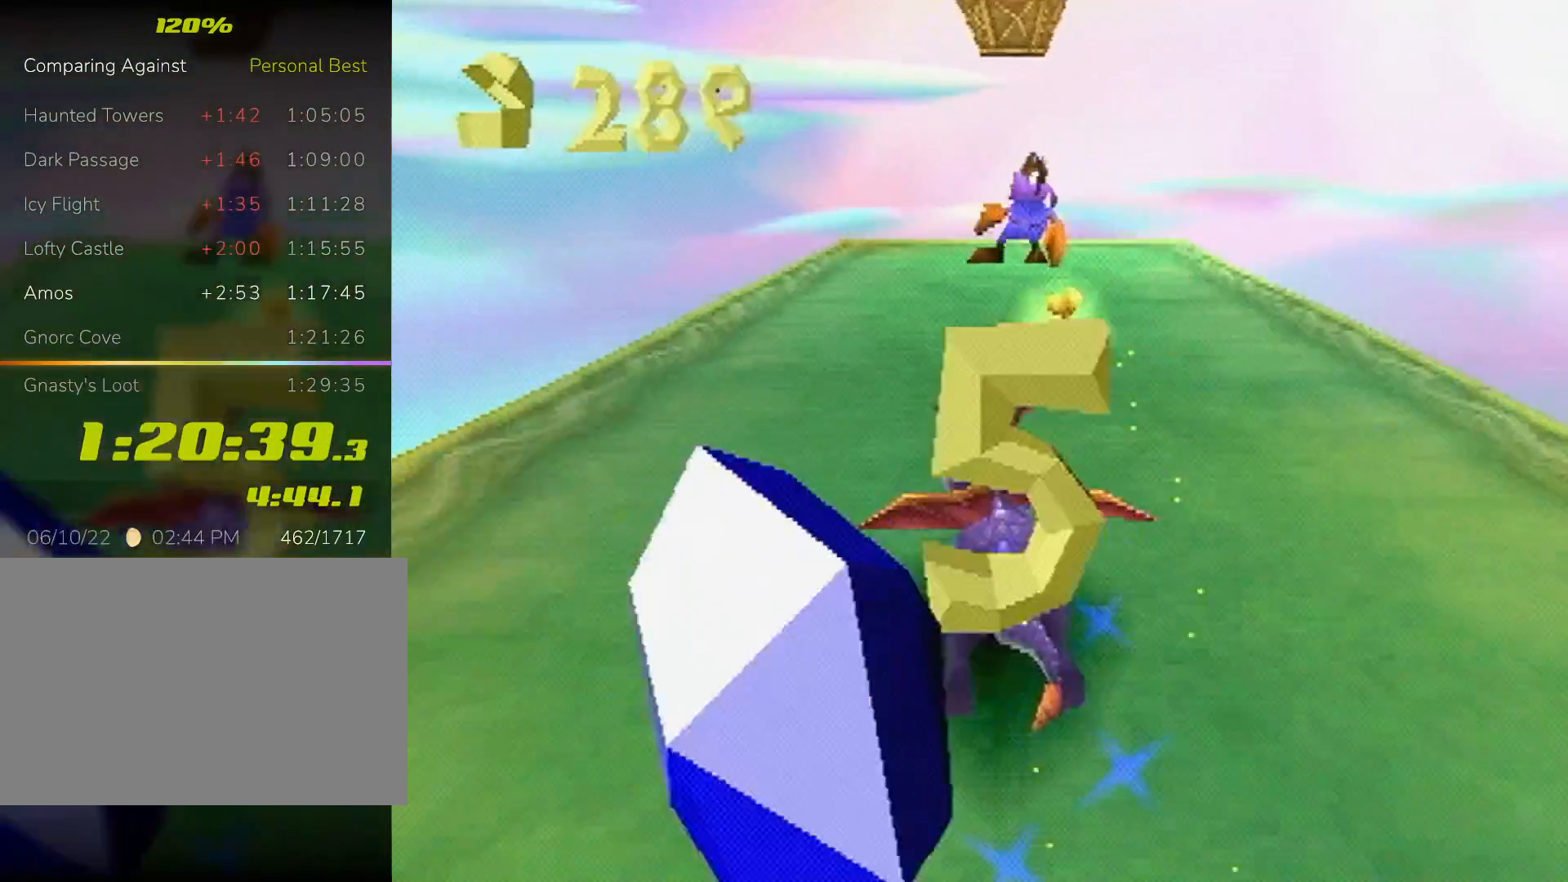
{"buttons": [], "left_stick": "center", "events": [[33, "left_stick", "right"], [133, "left_stick", "center"], [500, "SQUARE", "up"]]}
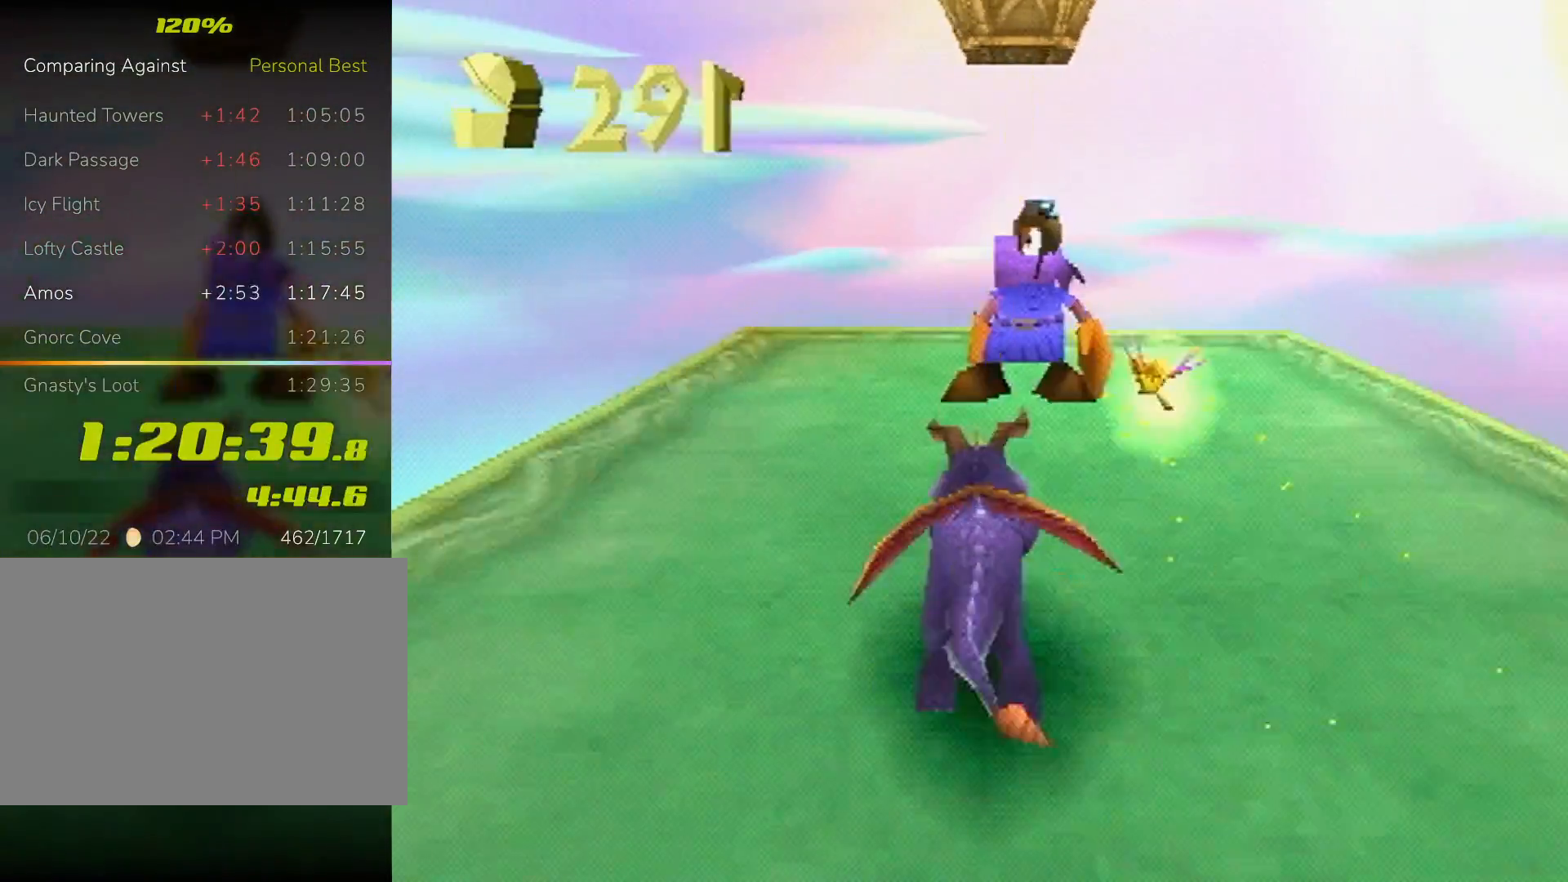
{"buttons": [], "left_stick": "center", "events": []}
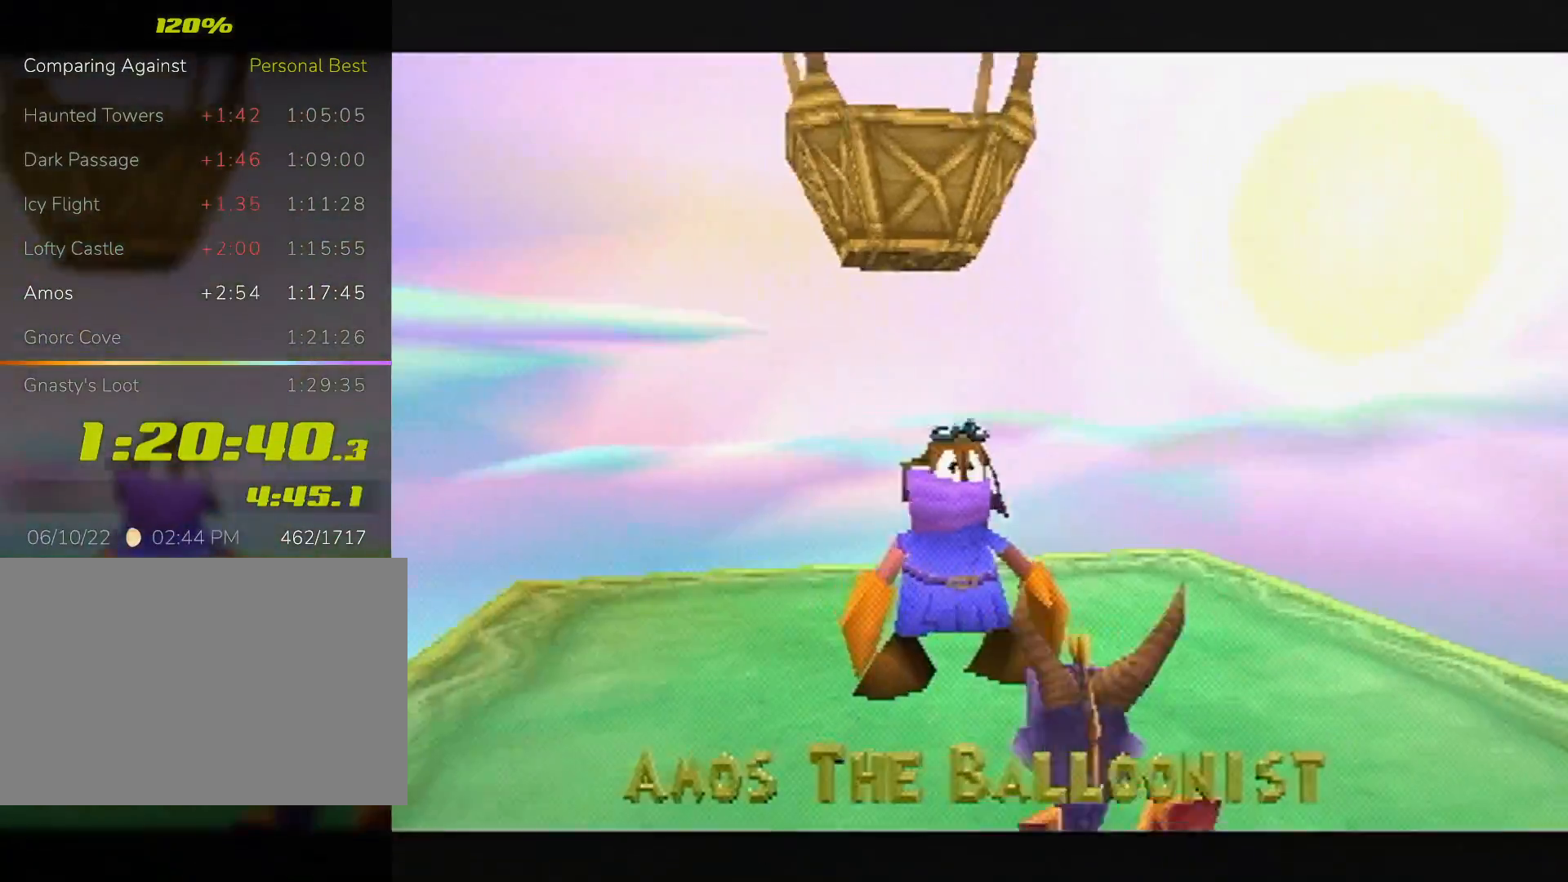
{"buttons": [], "left_stick": "center", "events": []}
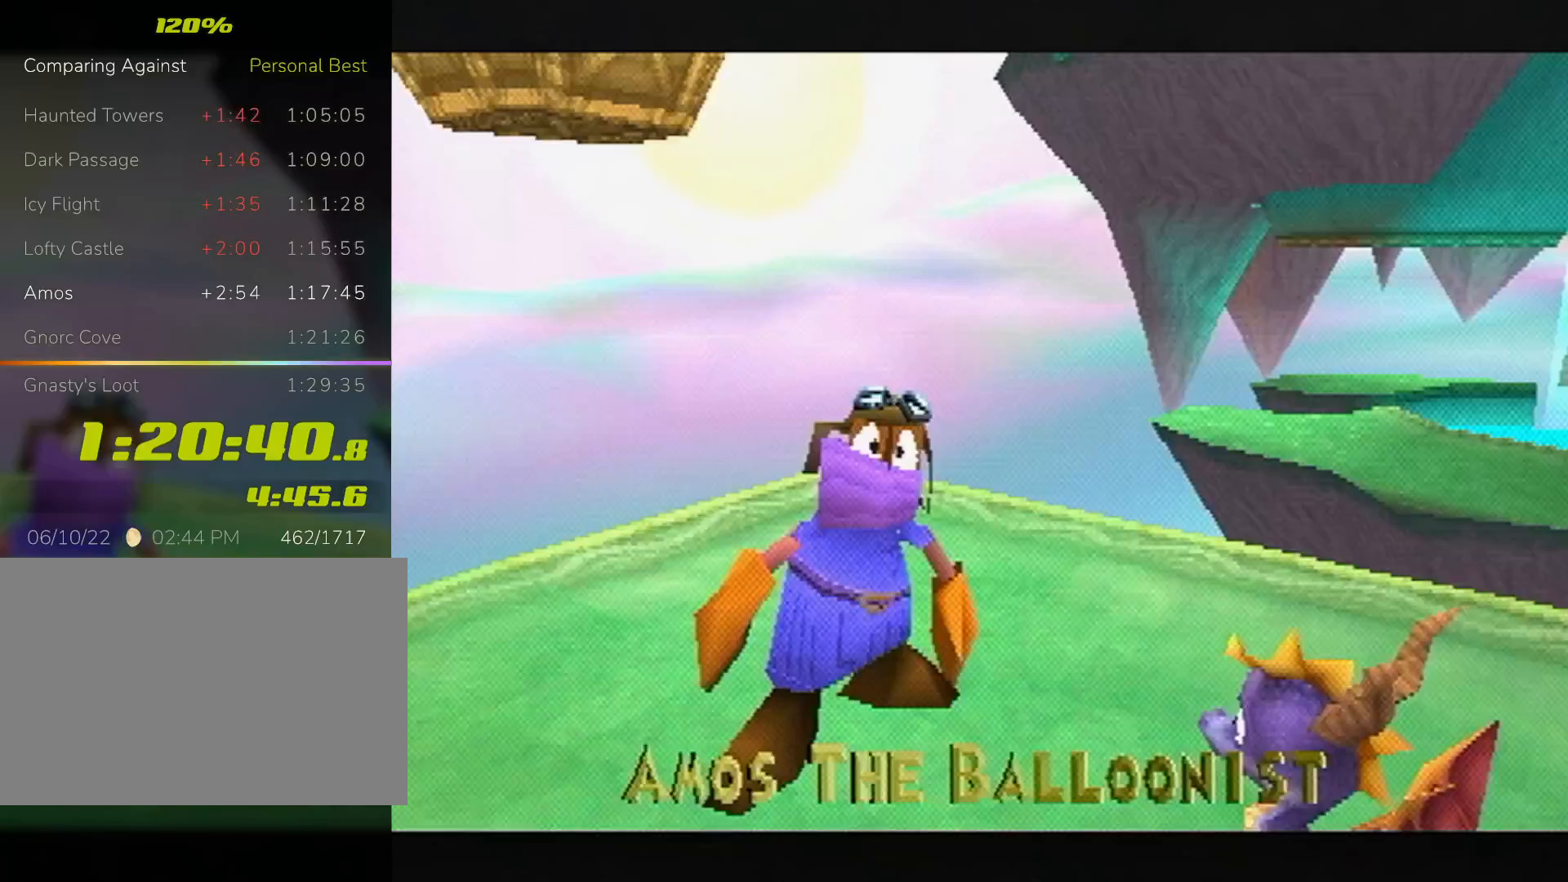
{"buttons": [], "left_stick": "center", "events": [[333, "CROSS", "down"], [400, "CROSS", "up"], [433, "CROSS", "down"], [467, "CROSS", "up"]]}
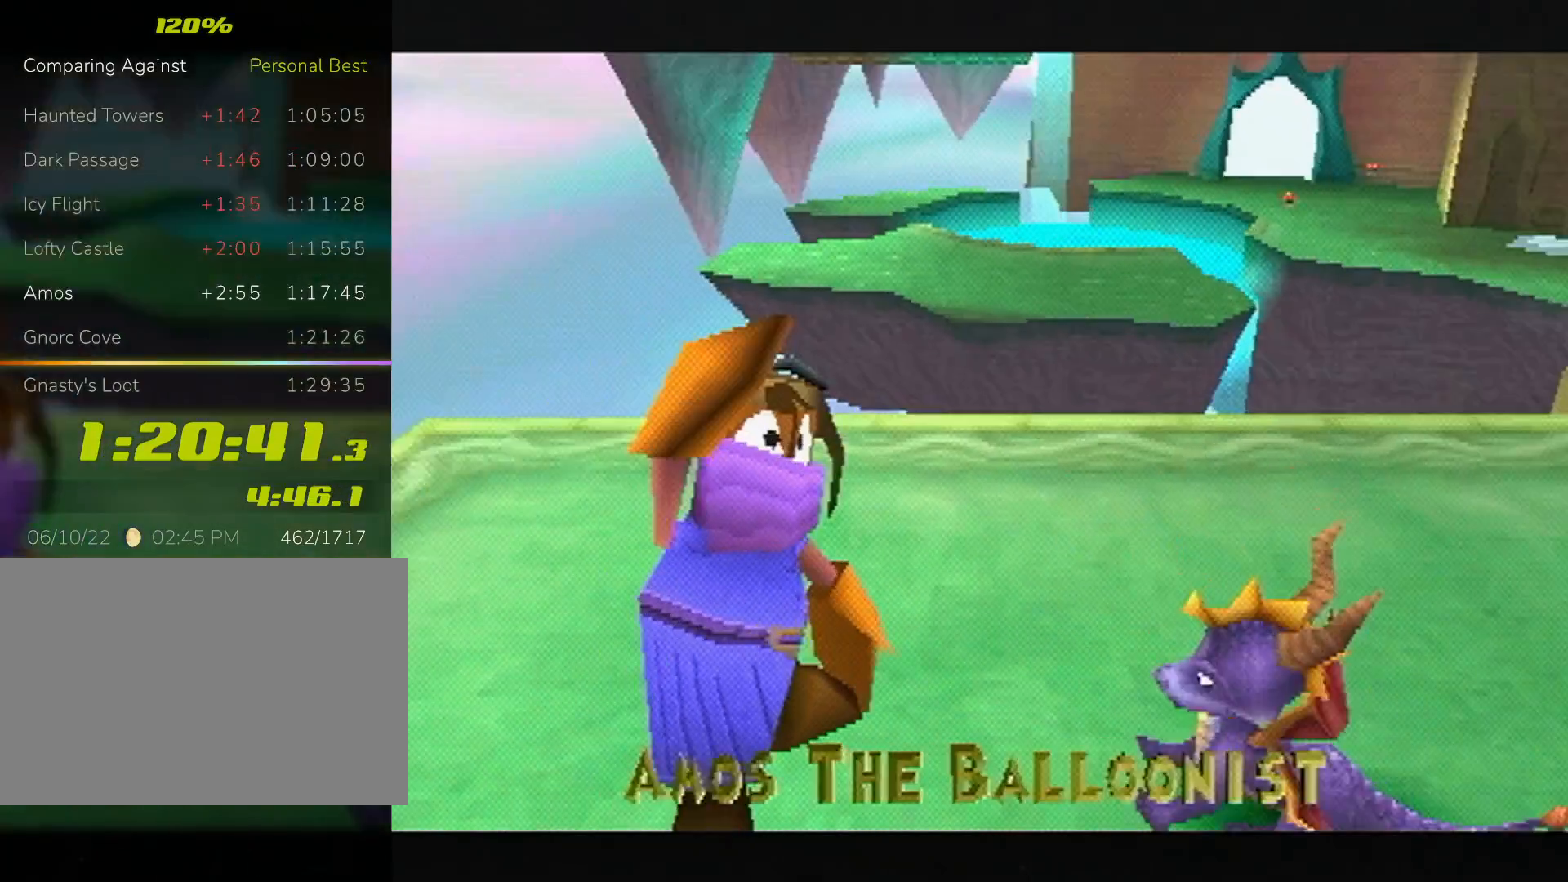
{"buttons": ["CROSS"], "left_stick": "center", "events": [[67, "CROSS", "down"], [100, "CROSS", "up"], [167, "CROSS", "down"], [200, "CROSS", "up"], [367, "CROSS", "down"], [400, "CROSS", "up"], [500, "CROSS", "down"]]}
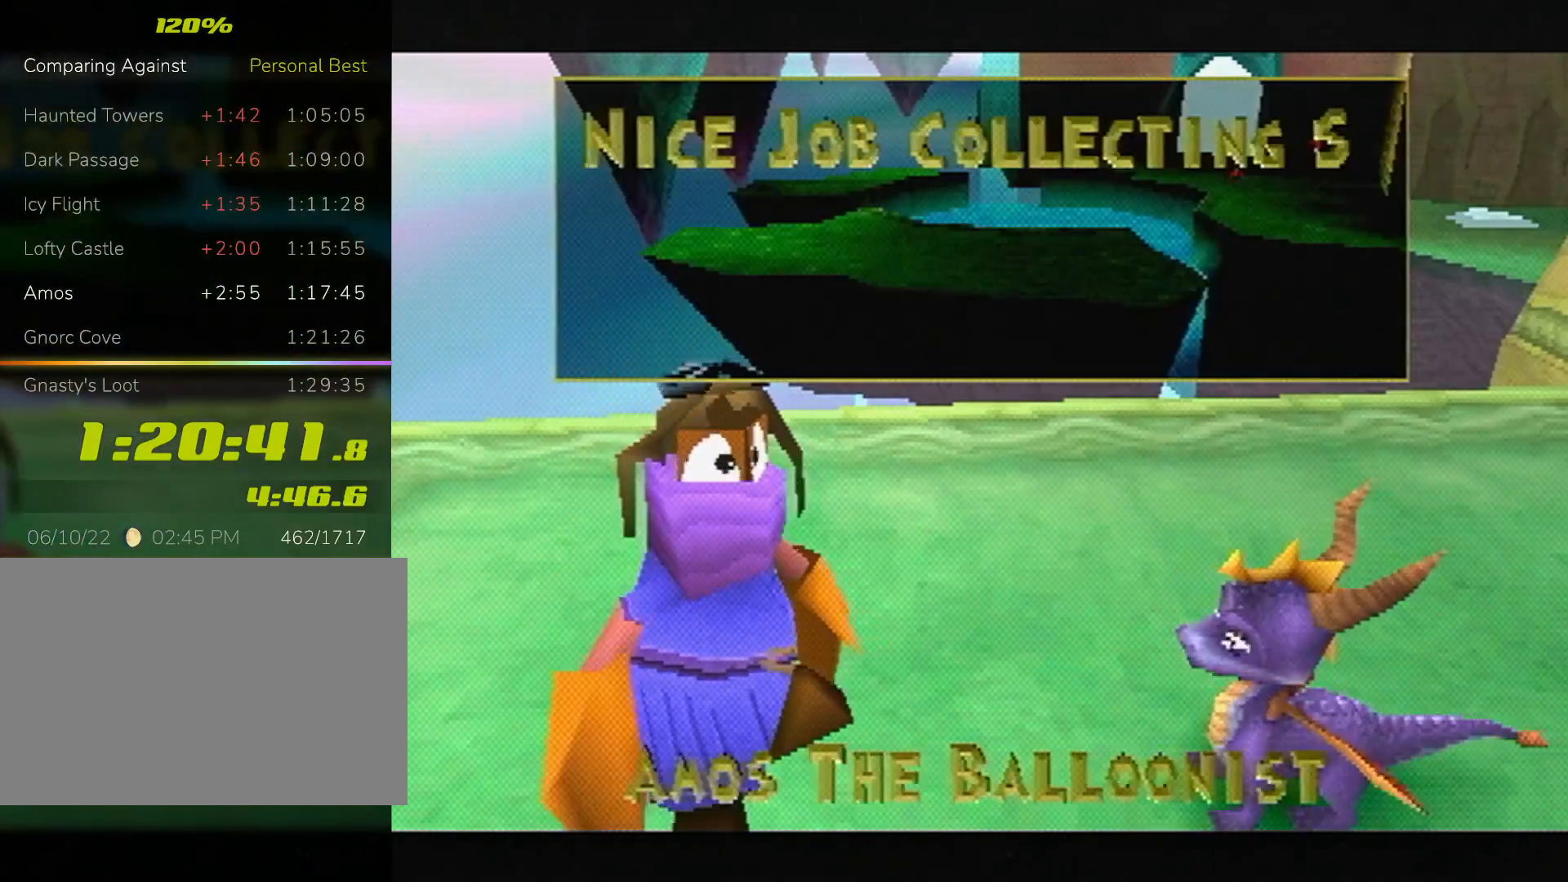
{"buttons": [], "left_stick": "center", "events": [[33, "CROSS", "up"], [133, "CROSS", "down"], [167, "CROSS", "up"], [200, "CROSS", "down"], [267, "CROSS", "up"], [333, "CROSS", "down"], [367, "CROSS", "up"], [433, "CROSS", "down"], [500, "CROSS", "up"]]}
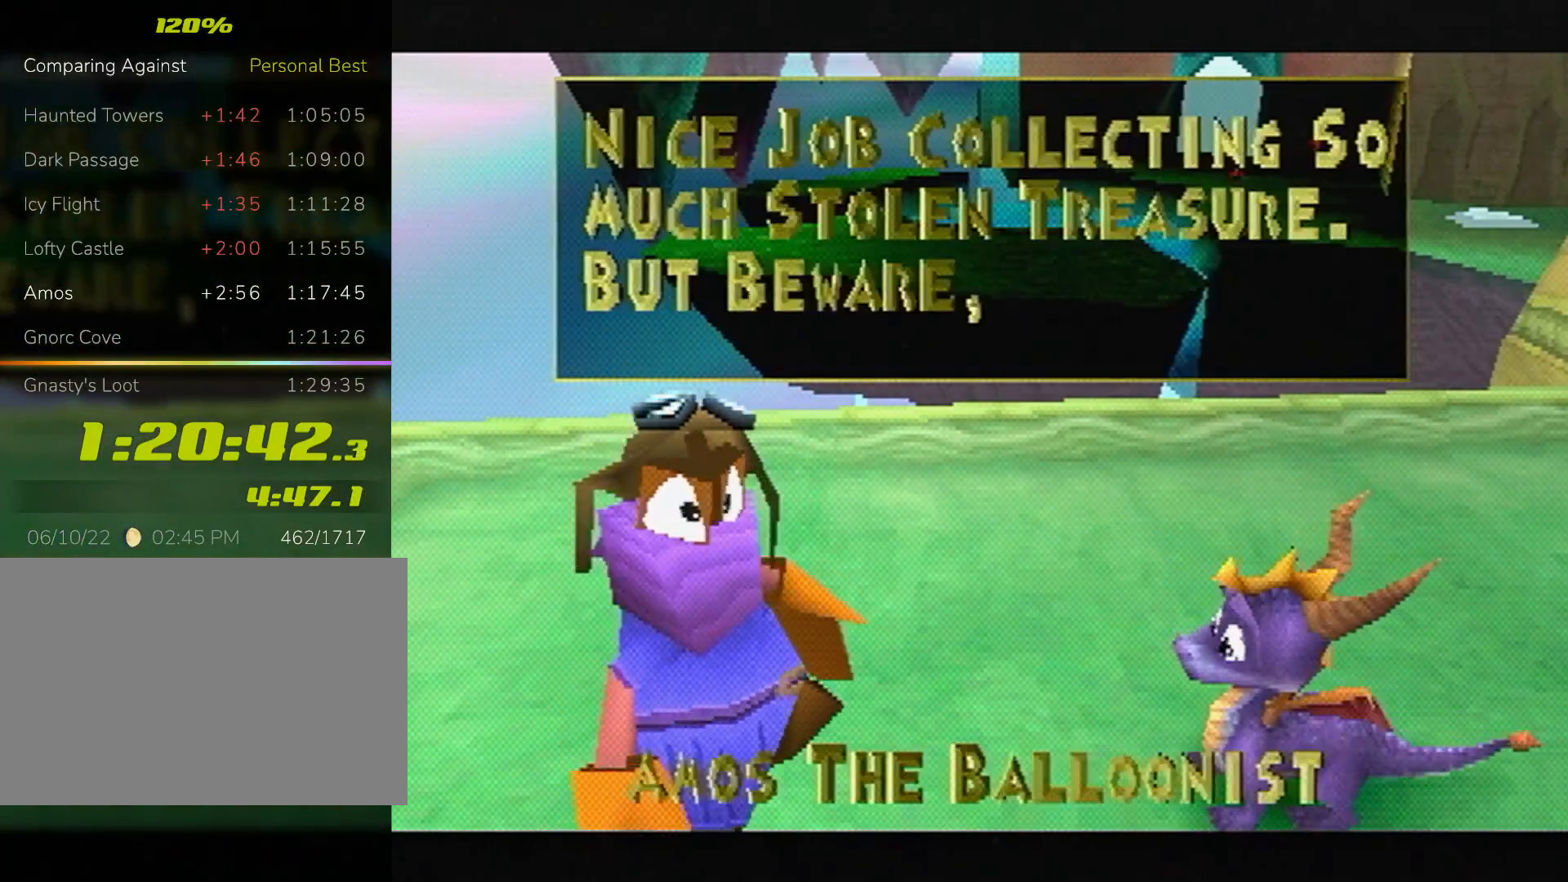
{"buttons": [], "left_stick": "center", "events": [[167, "CROSS", "down"], [200, "CROSS", "up"], [300, "CROSS", "down"], [367, "CROSS", "up"], [433, "CROSS", "down"], [500, "CROSS", "up"]]}
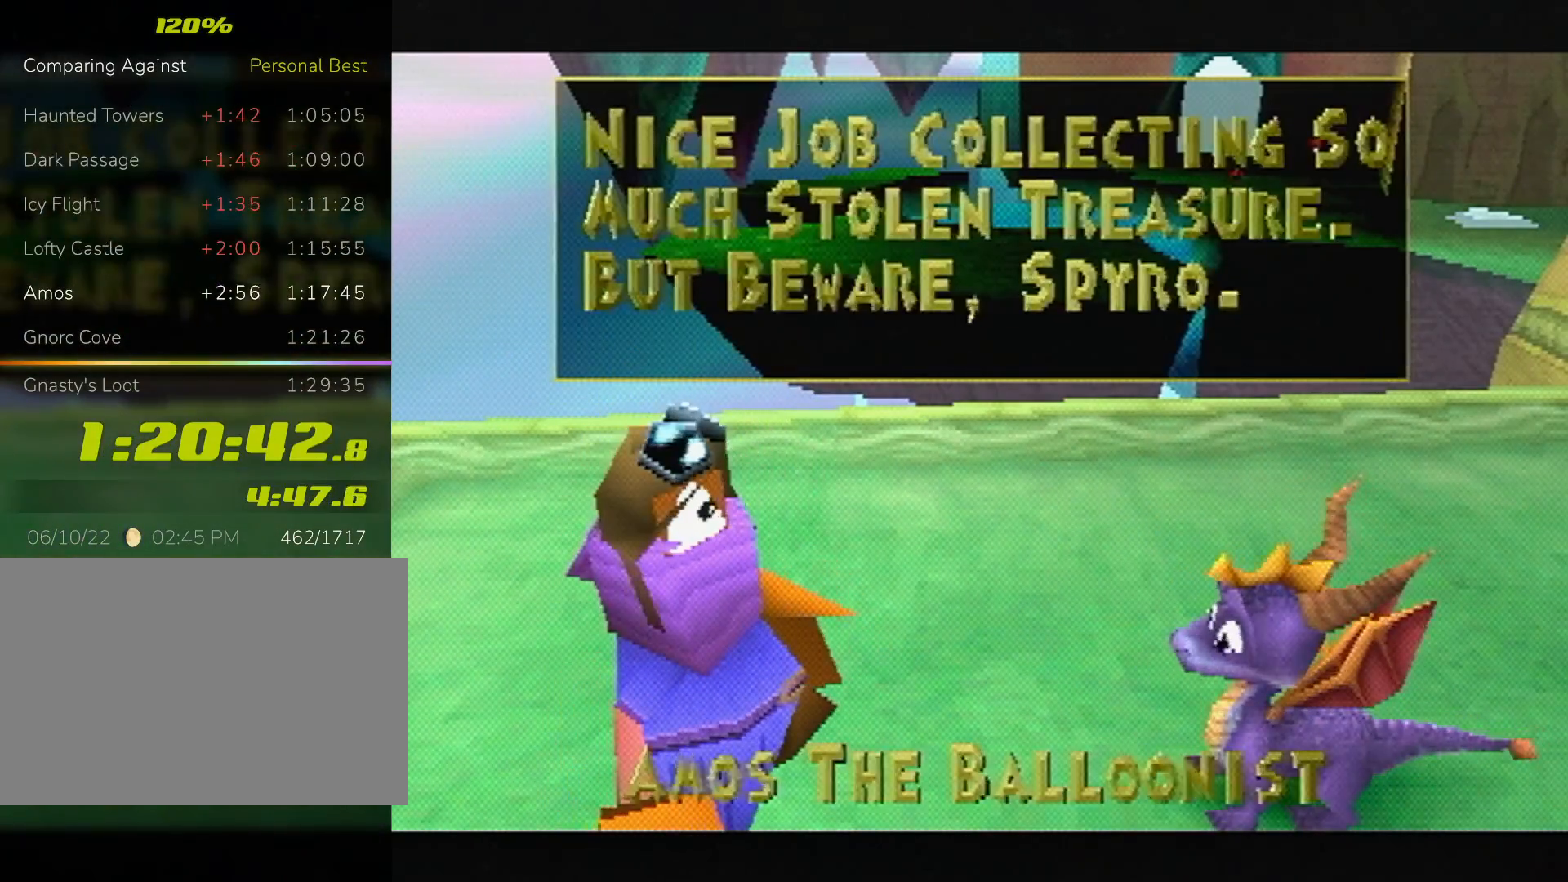
{"buttons": [], "left_stick": "center", "events": [[33, "CROSS", "down"], [100, "CROSS", "up"], [167, "CROSS", "down"], [233, "CROSS", "up"], [300, "CROSS", "down"], [367, "CROSS", "up"], [400, "CROSS", "down"], [433, "CROSS", "up"]]}
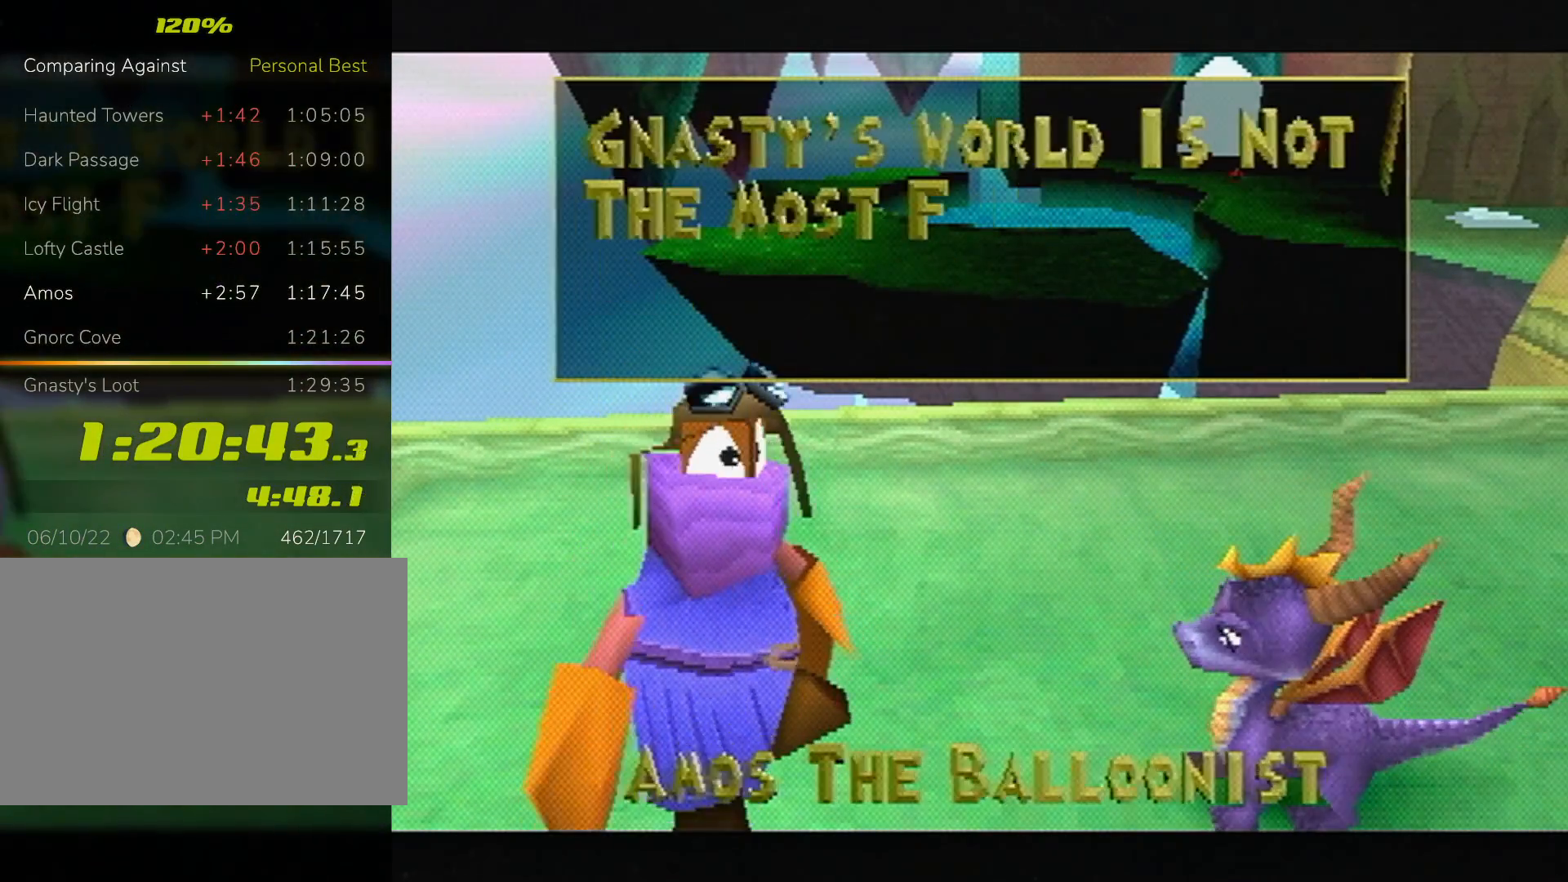
{"buttons": [], "left_stick": "center", "events": [[33, "CROSS", "down"], [100, "CROSS", "up"], [167, "CROSS", "down"], [233, "CROSS", "up"], [300, "CROSS", "down"], [333, "CROSS", "up"], [400, "CROSS", "down"], [467, "CROSS", "up"]]}
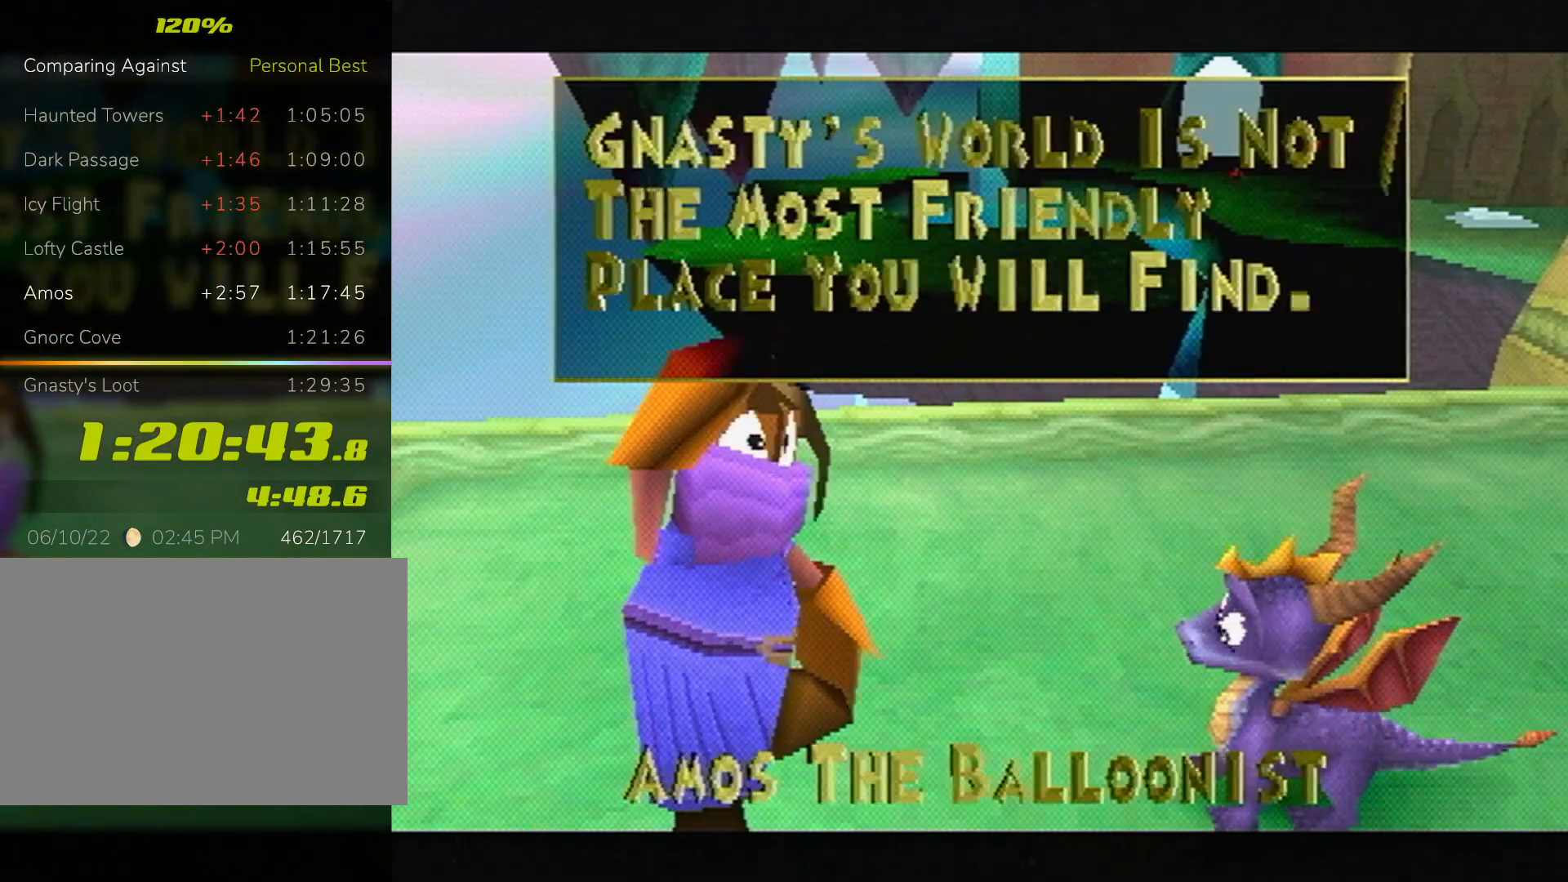
{"buttons": [], "left_stick": "center", "events": [[33, "CROSS", "down"], [67, "CROSS", "up"], [167, "CROSS", "down"], [200, "CROSS", "up"], [300, "CROSS", "down"], [333, "CROSS", "up"], [400, "CROSS", "down"], [467, "CROSS", "up"]]}
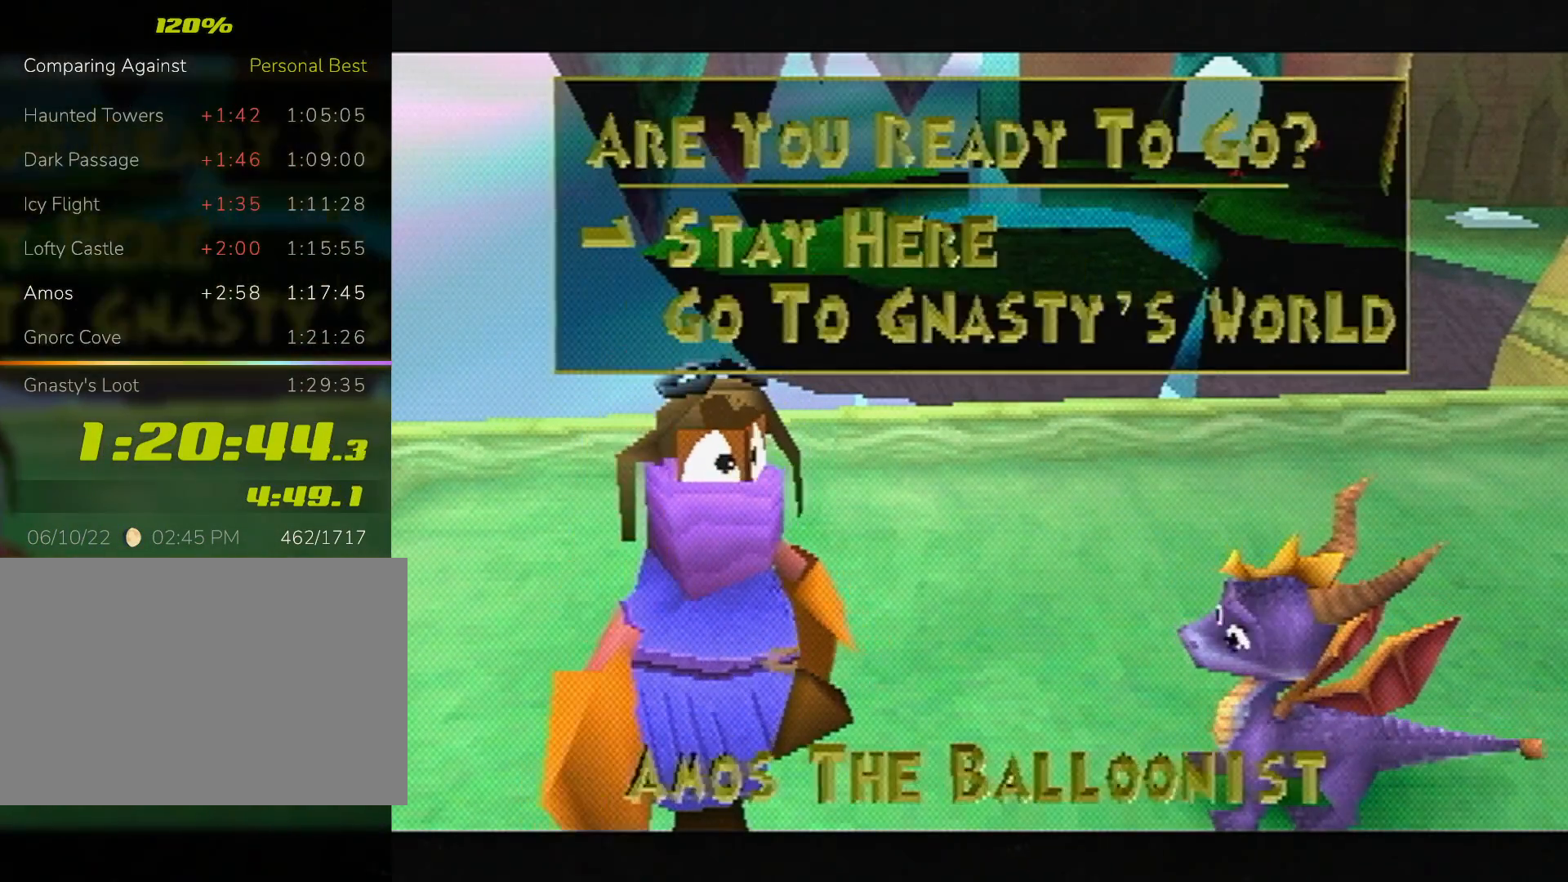
{"buttons": [], "left_stick": "center", "events": [[33, "CROSS", "down"], [33, "left_stick", "down"], [67, "CROSS", "up"], [100, "CROSS", "down"], [133, "CROSS", "up"], [133, "left_stick", "center"]]}